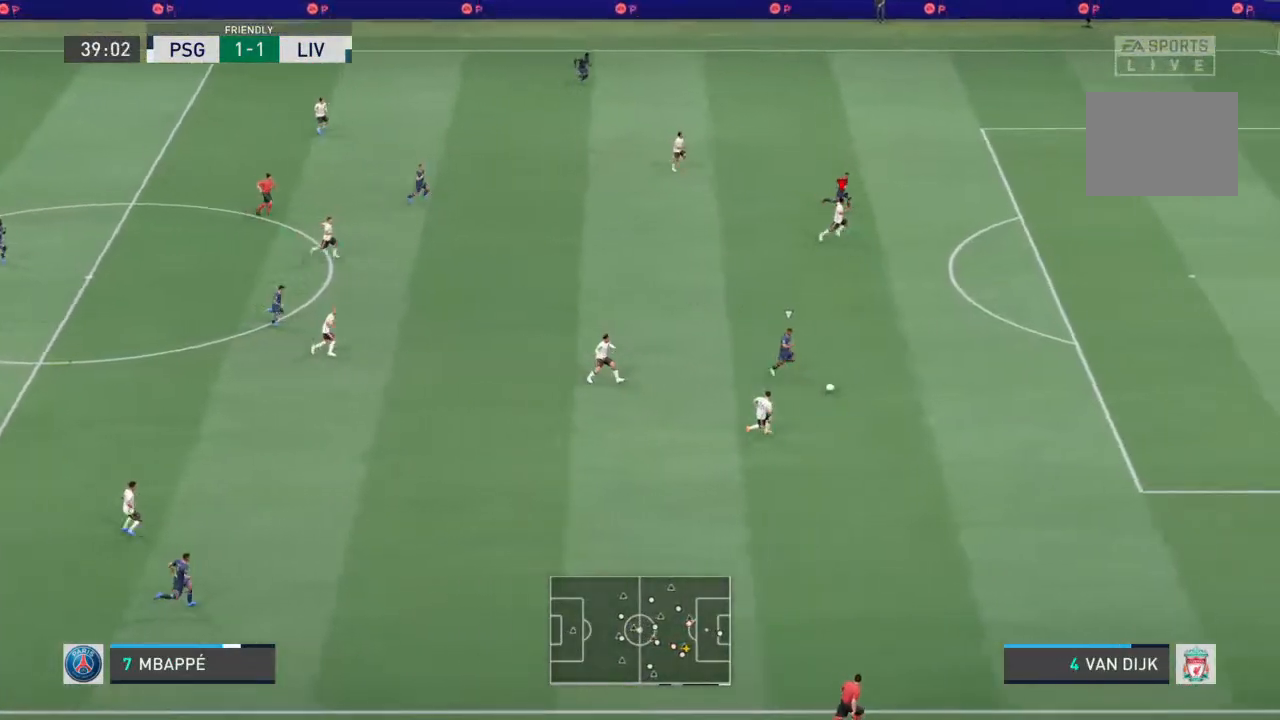
Gameplay with a controller (PlayStation layout); each line is a JSON object with the inputs held at the frame after it. "events" lists button and stick changes between this image and that frame as [ms after this image, input, new state], when the widget could be followed in between. Not read: L3 R3.
{"buttons": ["R1"], "left_stick": "right", "right_stick": "center", "events": [[67, "L1", "up"], [267, "TRIANGLE", "up"]]}
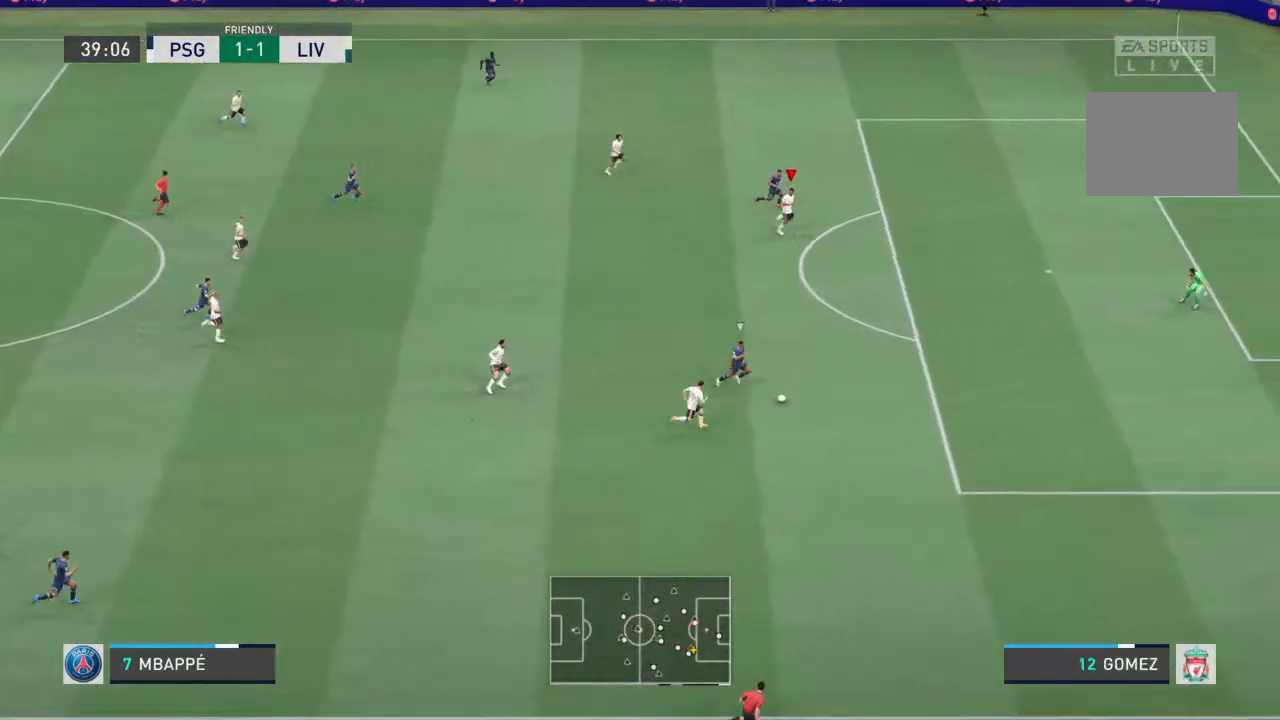
{"buttons": ["R1"], "left_stick": "right", "right_stick": "center", "events": [[33, "L1", "down"], [200, "L1", "up"]]}
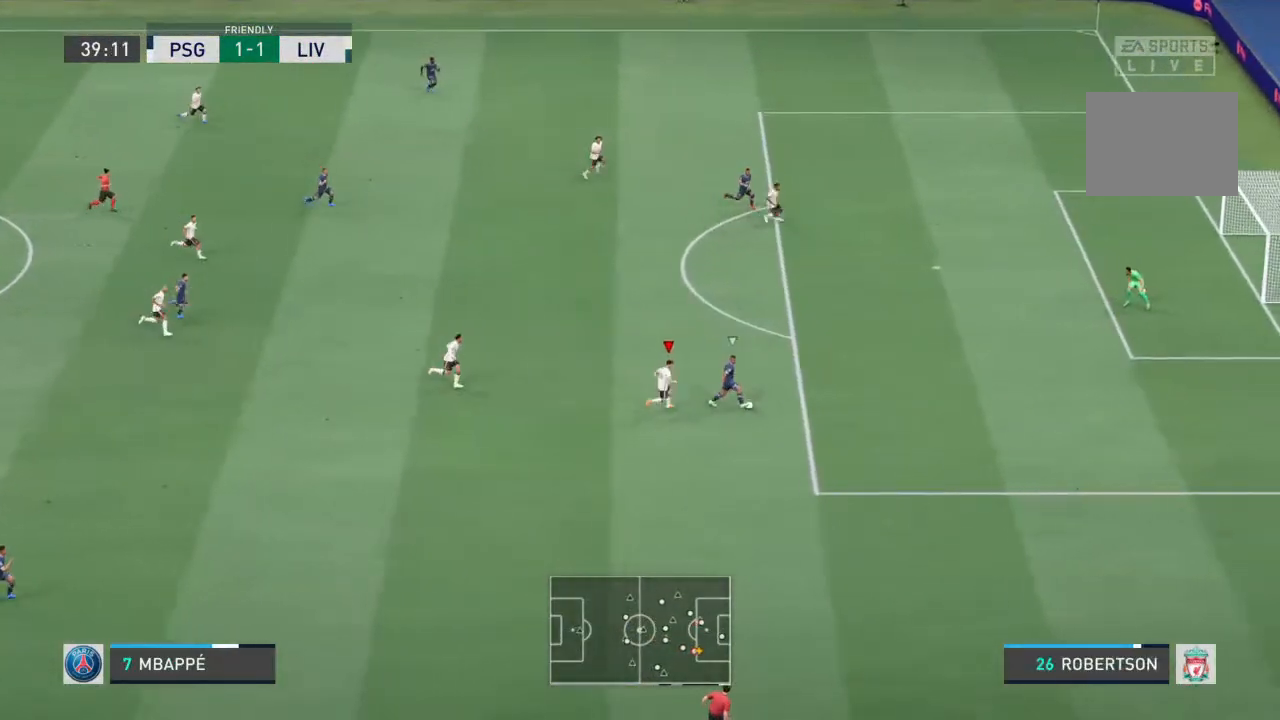
{"buttons": ["R1"], "left_stick": "right", "right_stick": "center", "events": []}
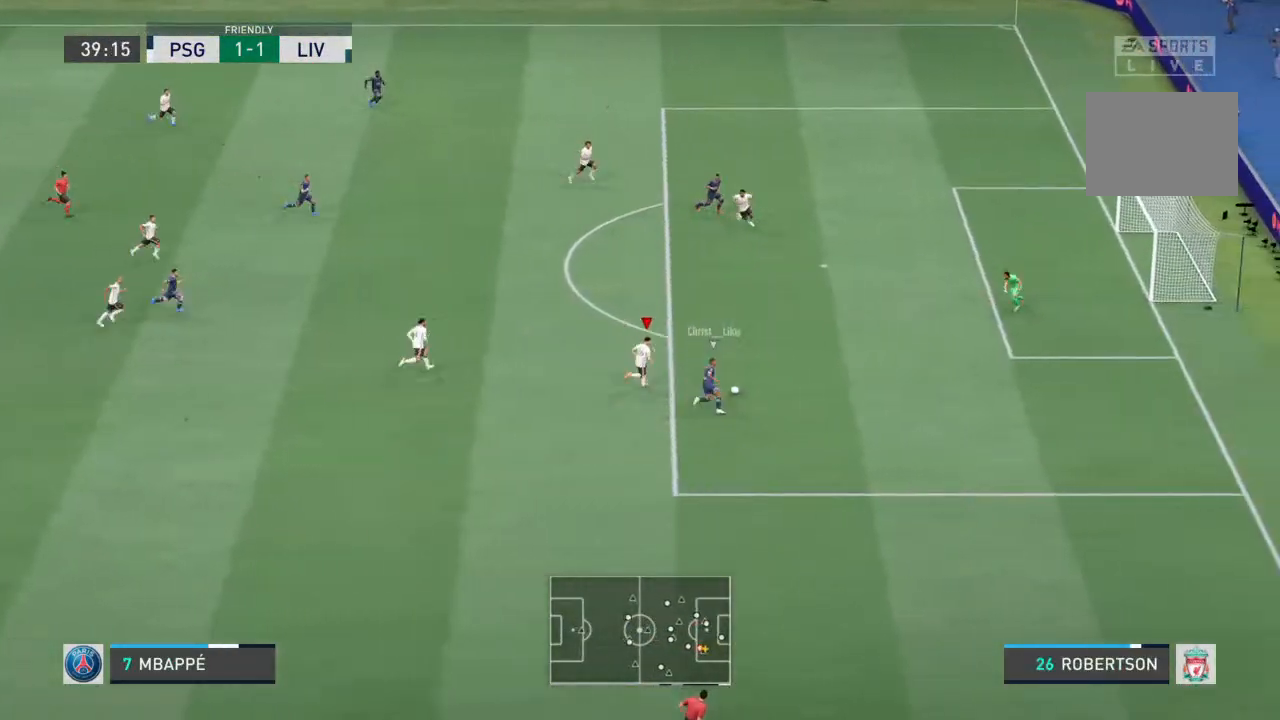
{"buttons": ["R1"], "left_stick": "right", "right_stick": "center", "events": []}
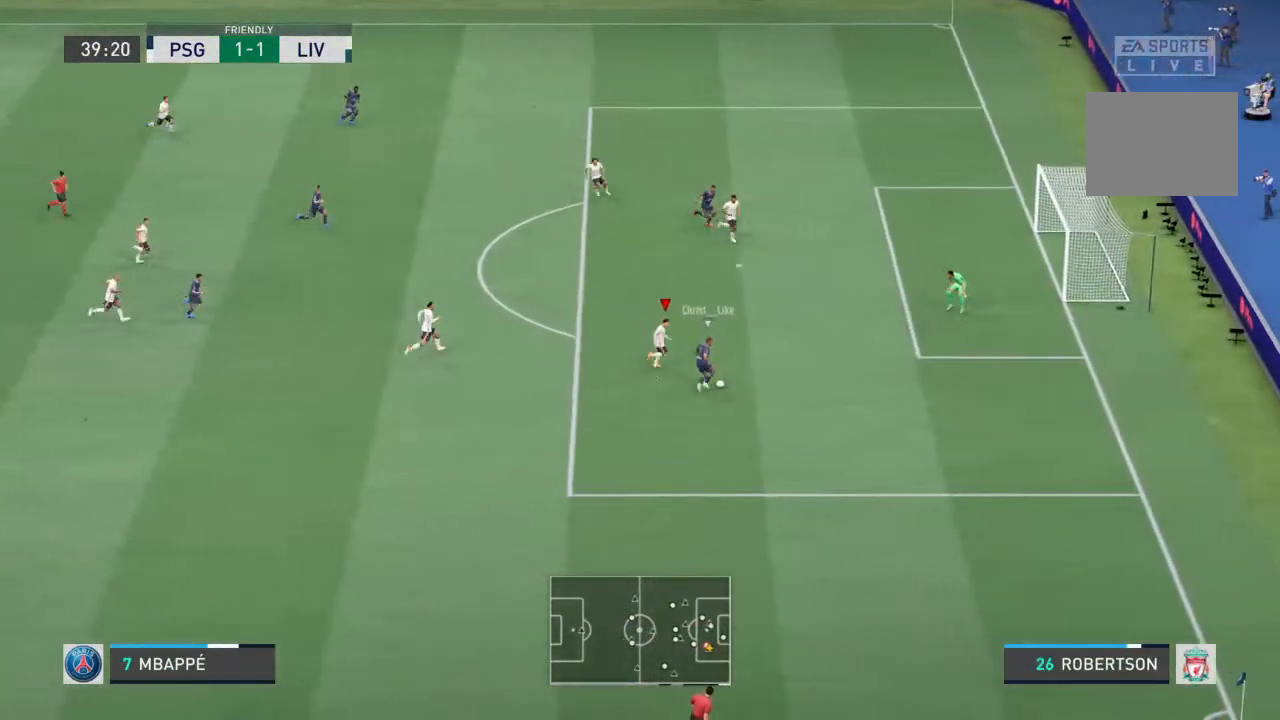
{"buttons": ["R1"], "left_stick": "down-right", "right_stick": "center", "events": [[133, "R2", "down"], [200, "R2", "up"], [467, "left_stick", "down-right"]]}
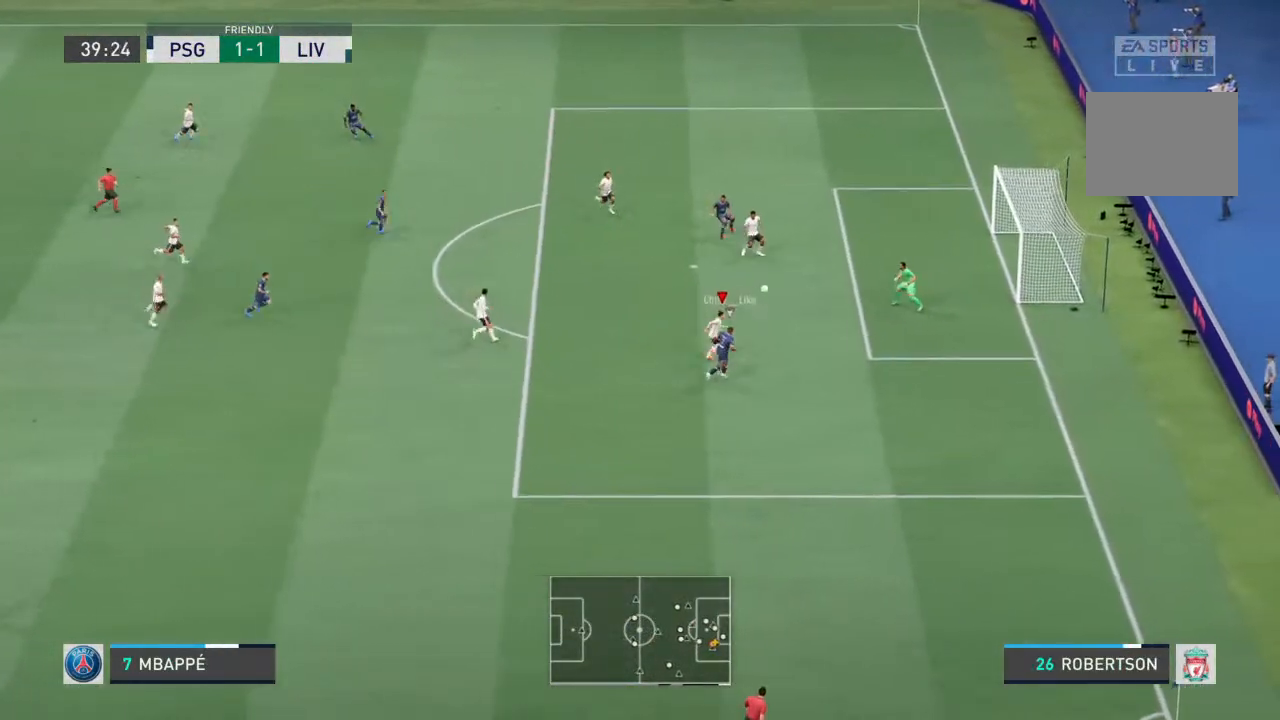
{"buttons": [], "left_stick": "center", "right_stick": "center", "events": [[67, "left_stick", "right"], [200, "left_stick", "up-left"], [367, "R1", "up"], [400, "left_stick", "center"]]}
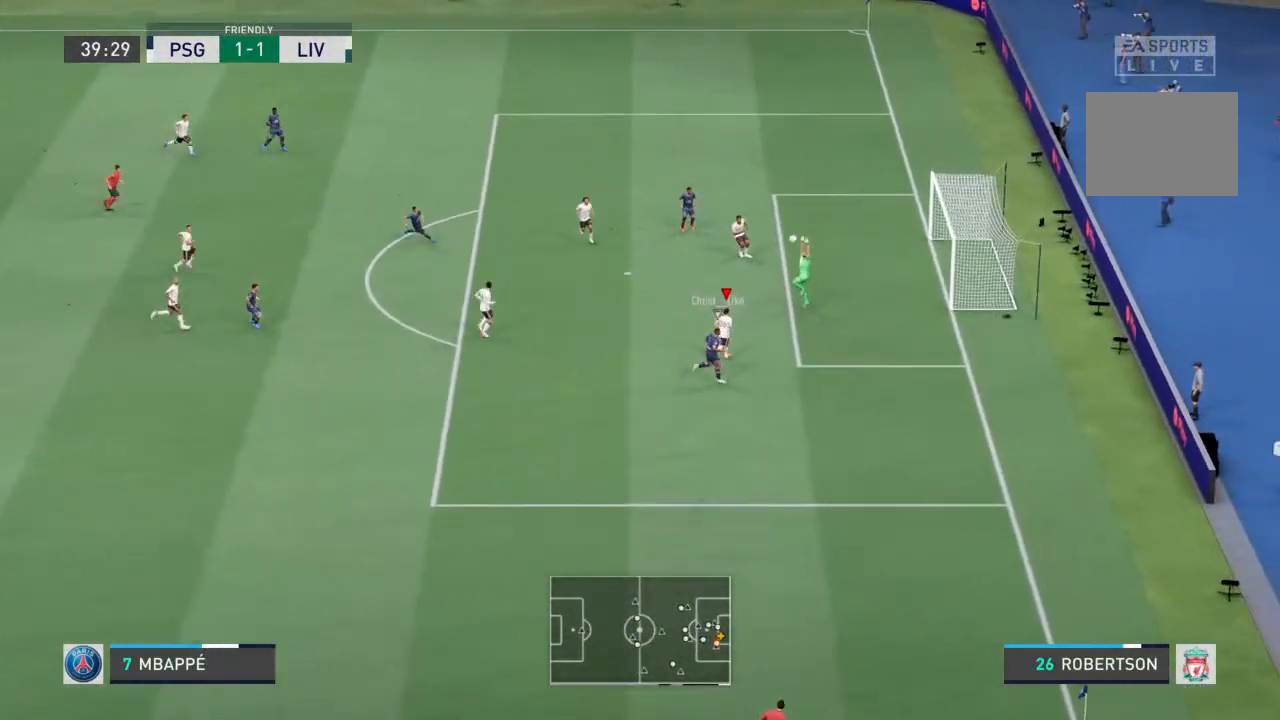
{"buttons": [], "left_stick": "left", "right_stick": "center", "events": [[400, "left_stick", "left"]]}
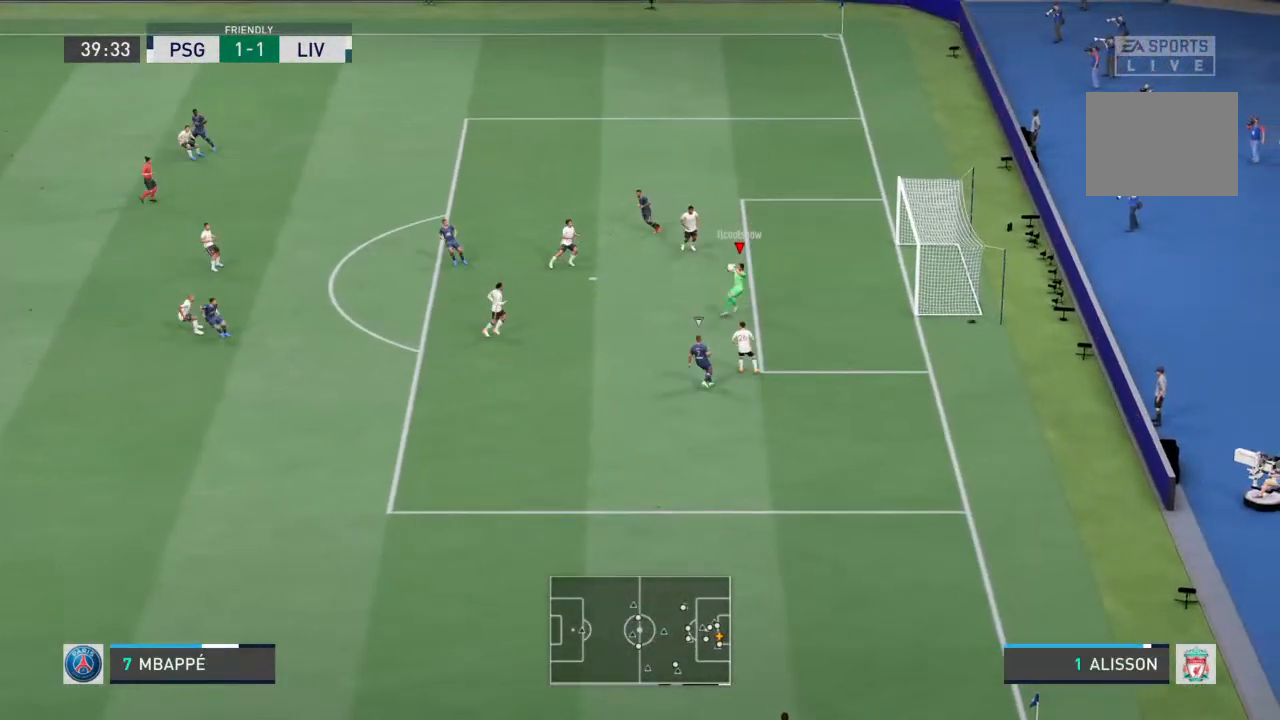
{"buttons": [], "left_stick": "left", "right_stick": "center", "events": []}
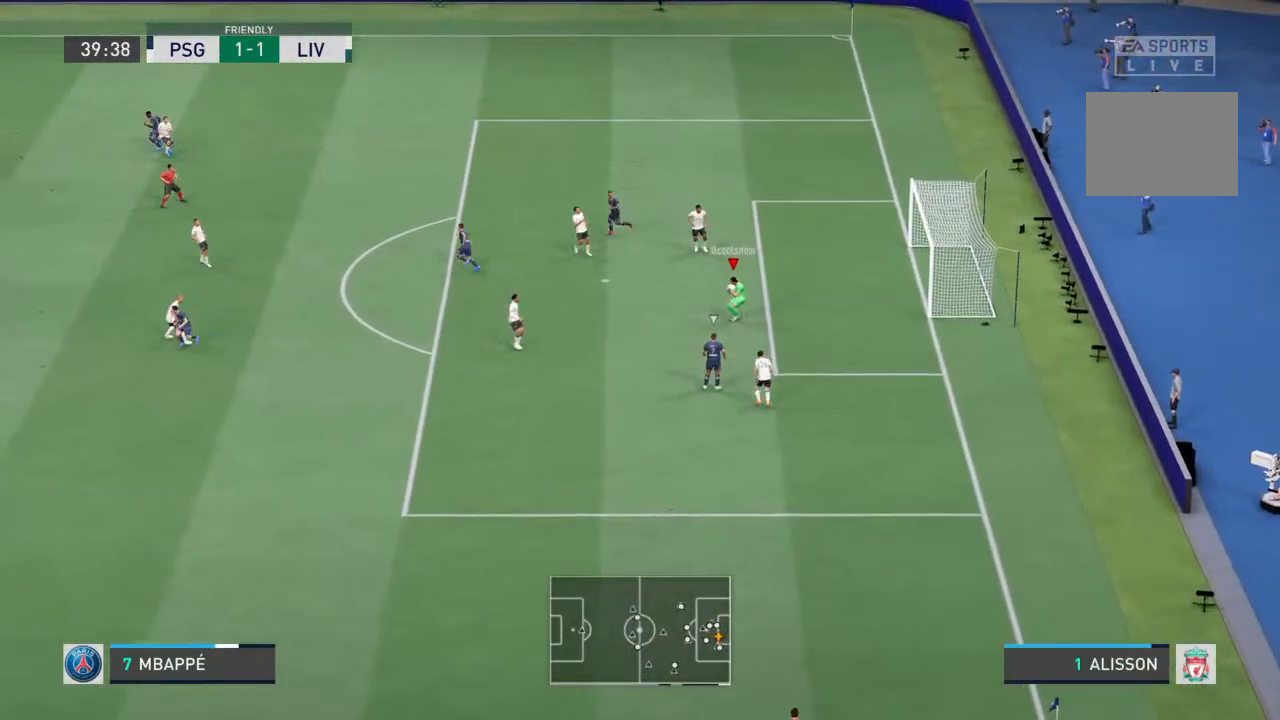
{"buttons": [], "left_stick": "left", "right_stick": "center", "events": []}
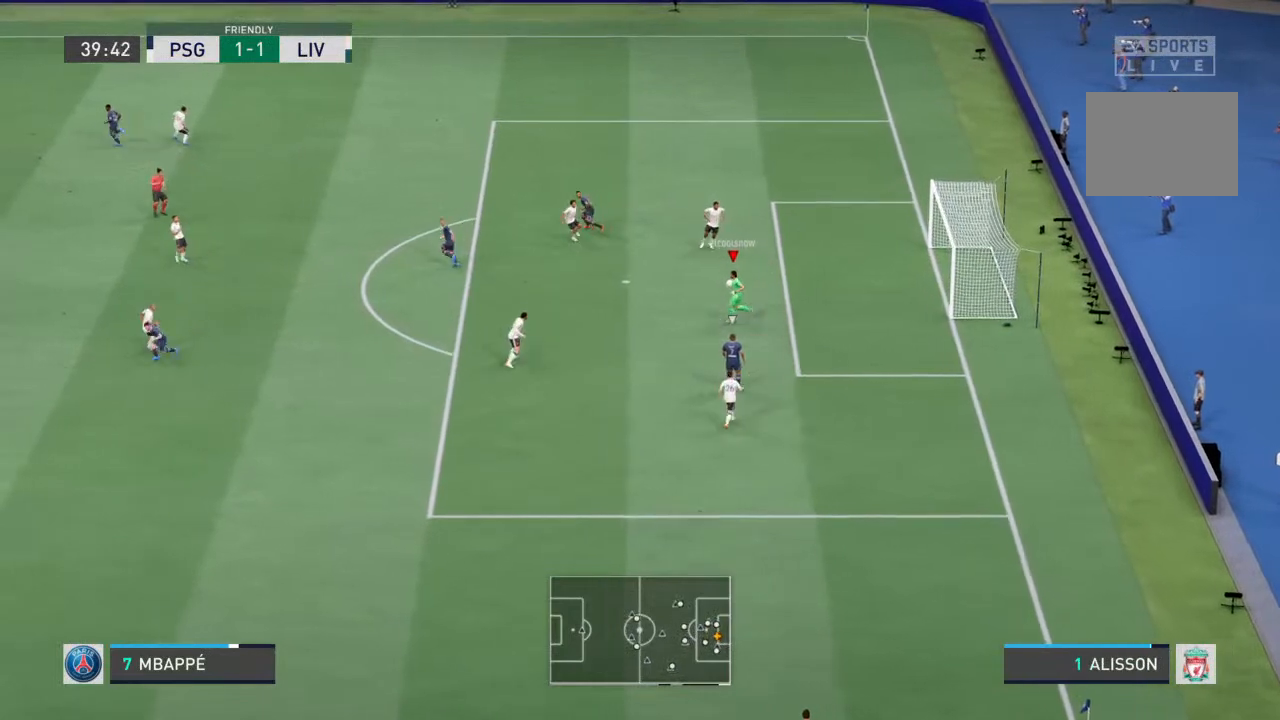
{"buttons": [], "left_stick": "down-left", "right_stick": "center", "events": [[100, "CROSS", "down"], [267, "CROSS", "up"], [267, "left_stick", "down-left"]]}
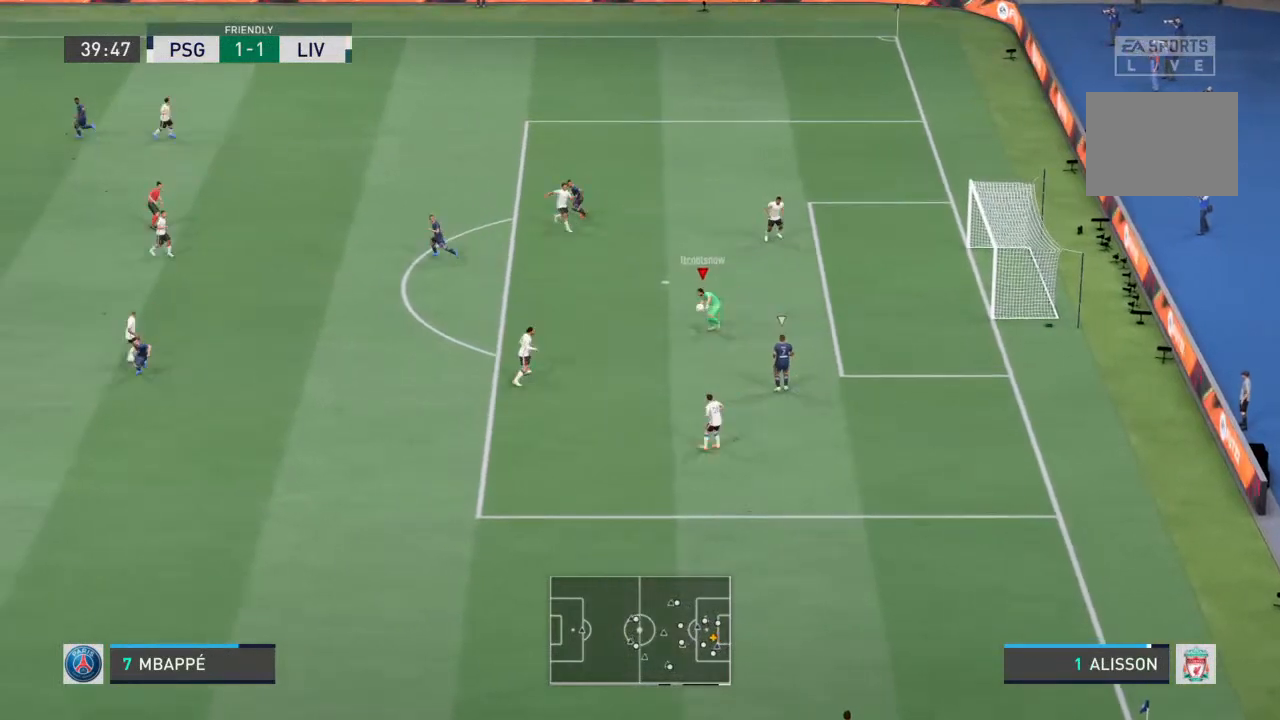
{"buttons": [], "left_stick": "center", "right_stick": "center", "events": [[433, "left_stick", "center"]]}
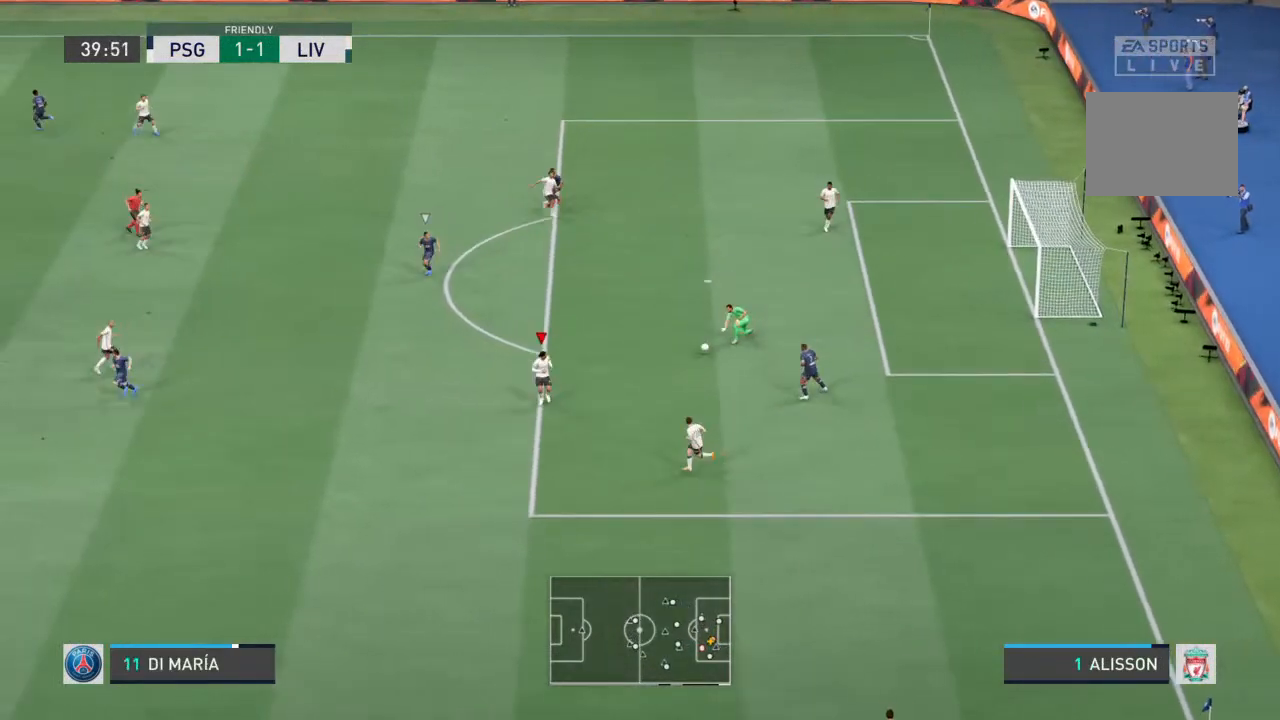
{"buttons": [], "left_stick": "left", "right_stick": "center", "events": [[200, "left_stick", "left"]]}
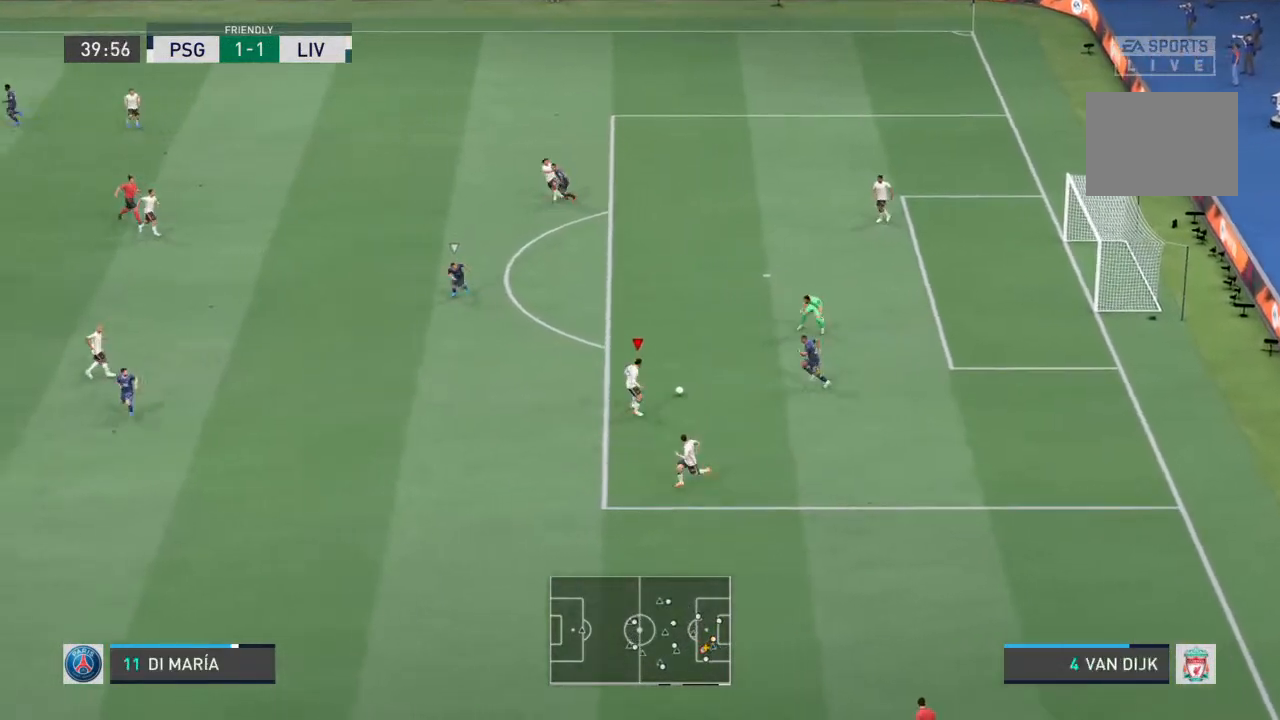
{"buttons": [], "left_stick": "left", "right_stick": "center", "events": []}
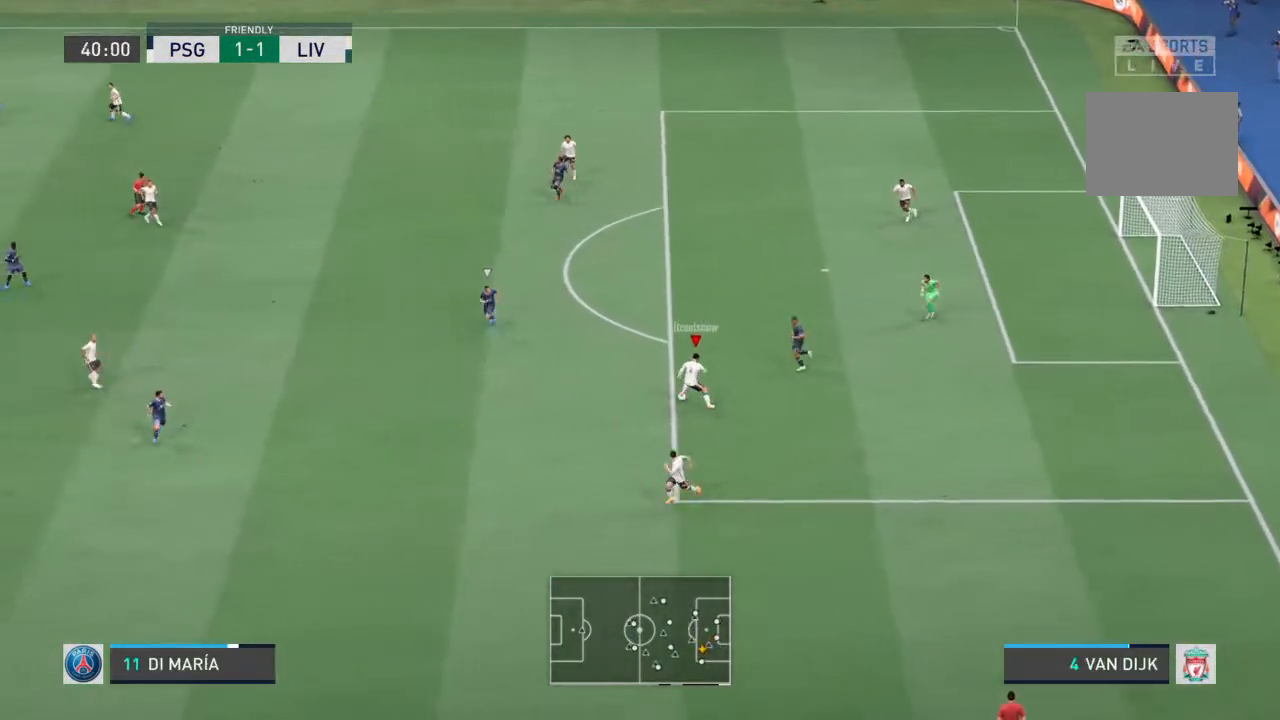
{"buttons": [], "left_stick": "down-left", "right_stick": "center", "events": [[133, "TRIANGLE", "down"], [133, "left_stick", "down-left"], [233, "TRIANGLE", "up"]]}
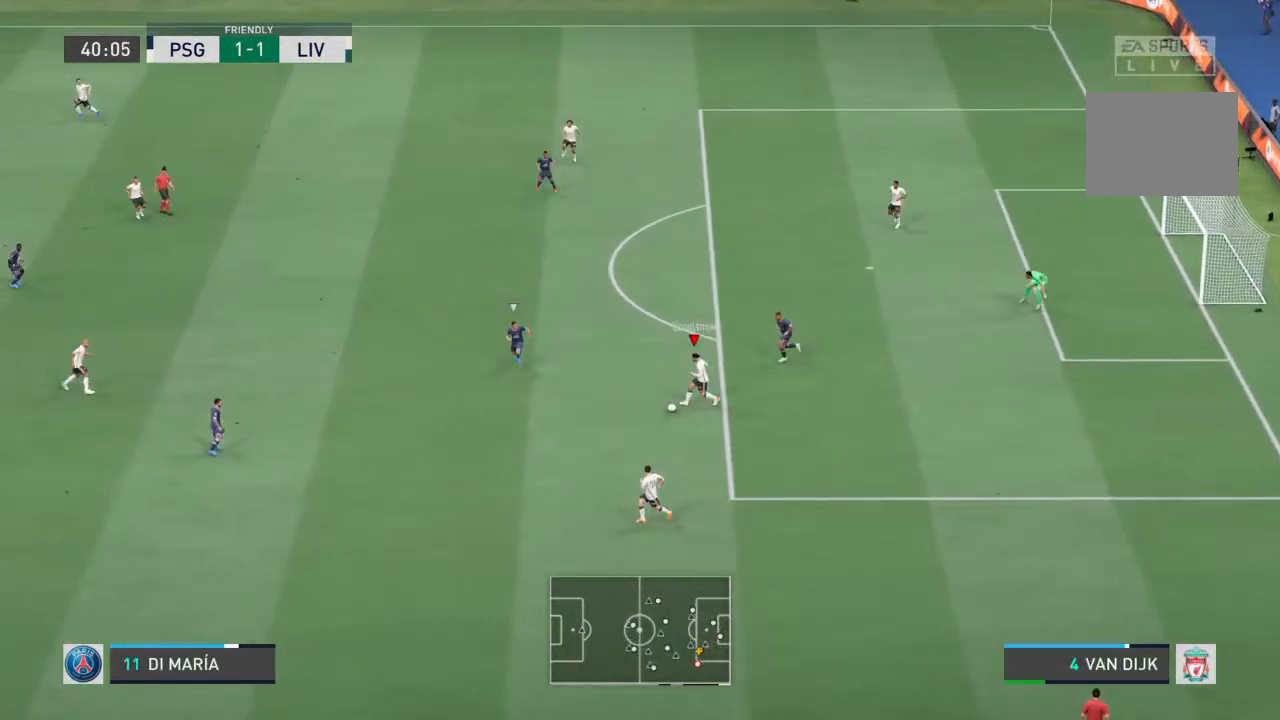
{"buttons": [], "left_stick": "down-left", "right_stick": "center", "events": [[100, "left_stick", "down"], [233, "left_stick", "down-left"]]}
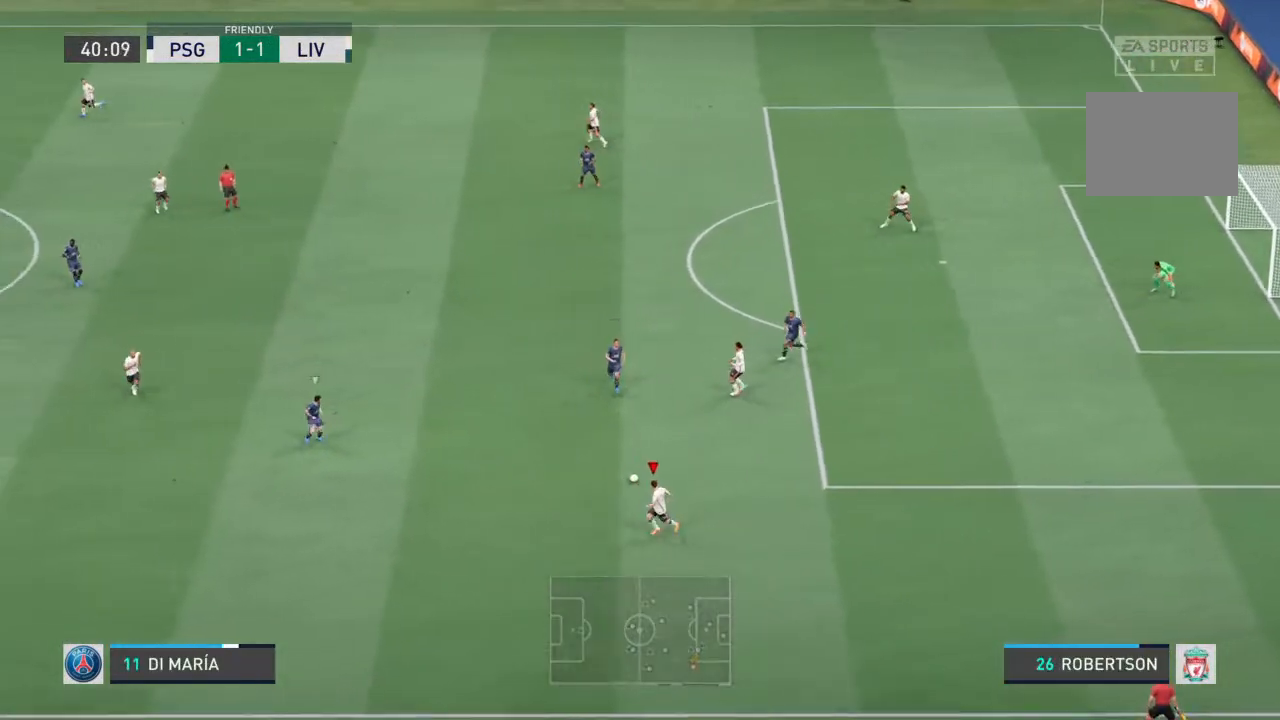
{"buttons": [], "left_stick": "down-left", "right_stick": "center", "events": []}
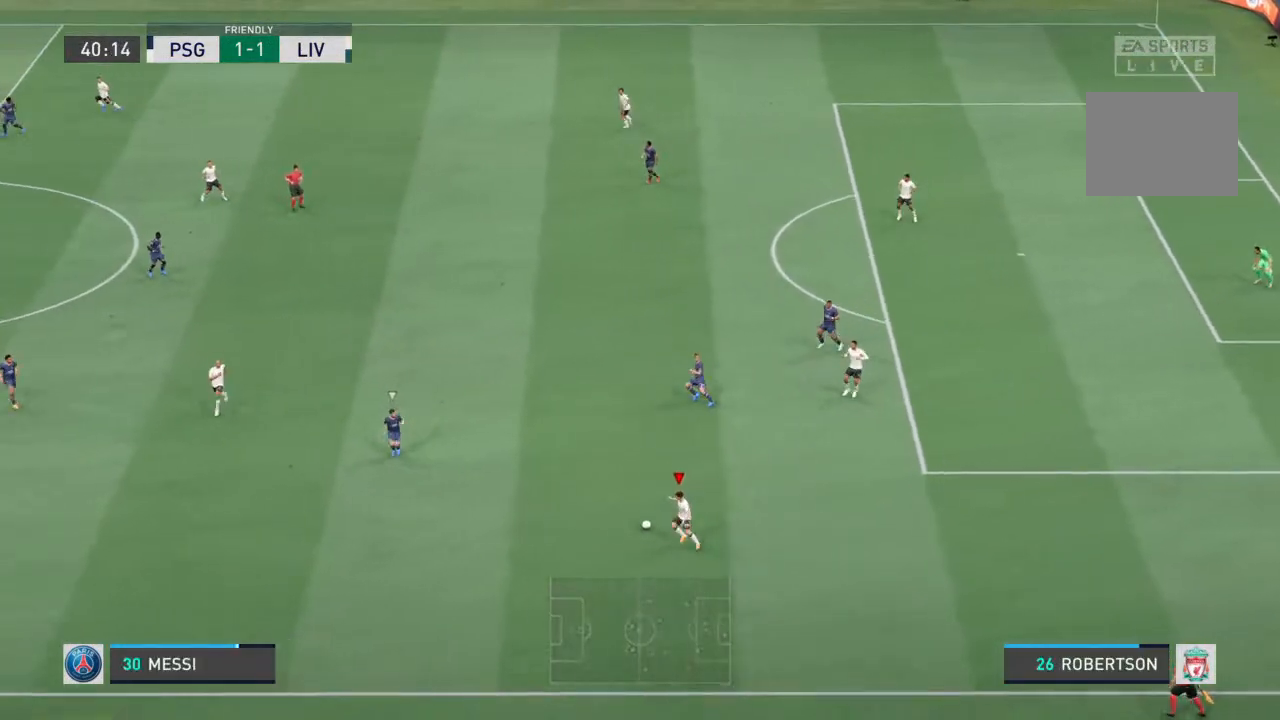
{"buttons": [], "left_stick": "left", "right_stick": "center", "events": [[67, "CROSS", "down"], [200, "left_stick", "left"], [233, "CROSS", "up"]]}
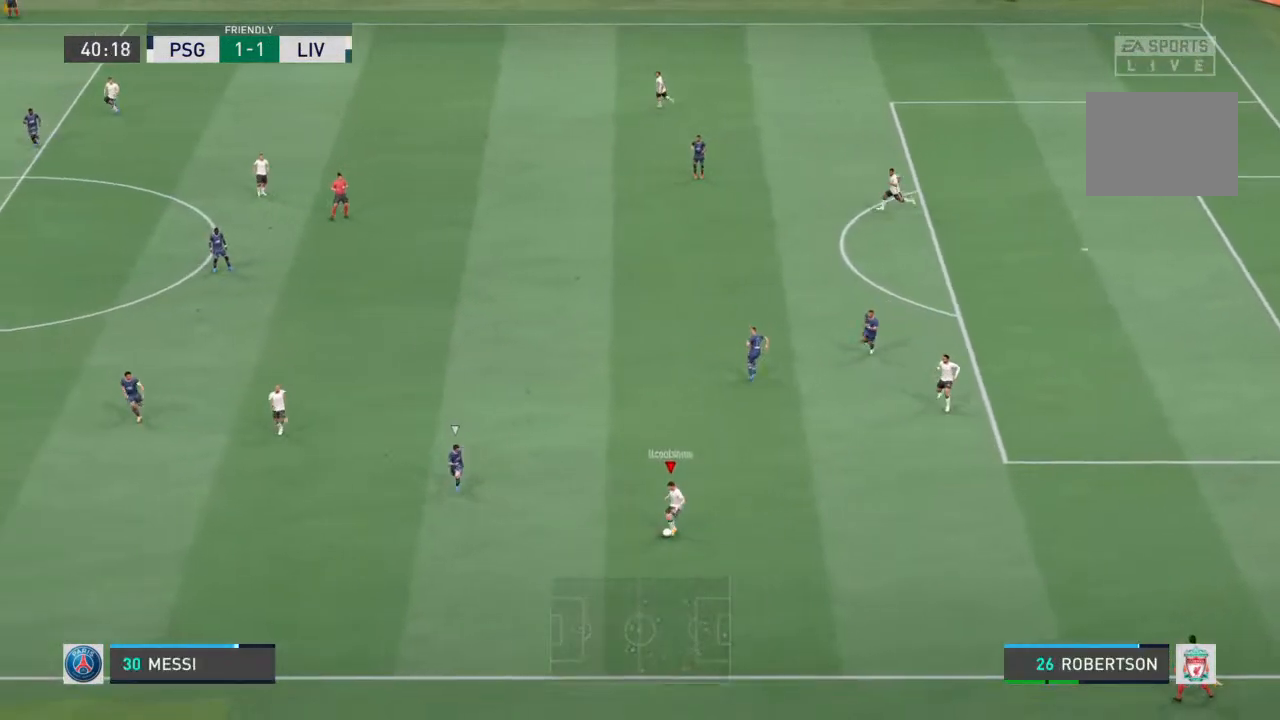
{"buttons": [], "left_stick": "right", "right_stick": "center", "events": [[233, "left_stick", "center"], [467, "left_stick", "right"]]}
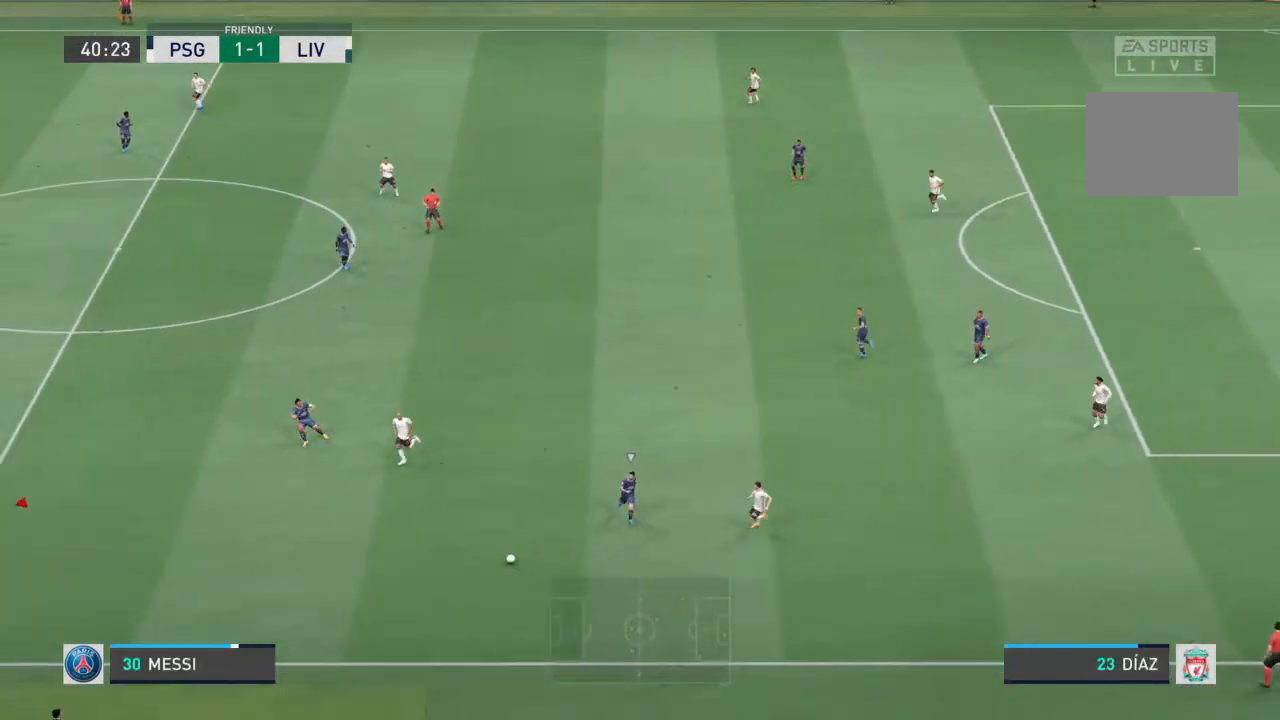
{"buttons": [], "left_stick": "right", "right_stick": "center", "events": []}
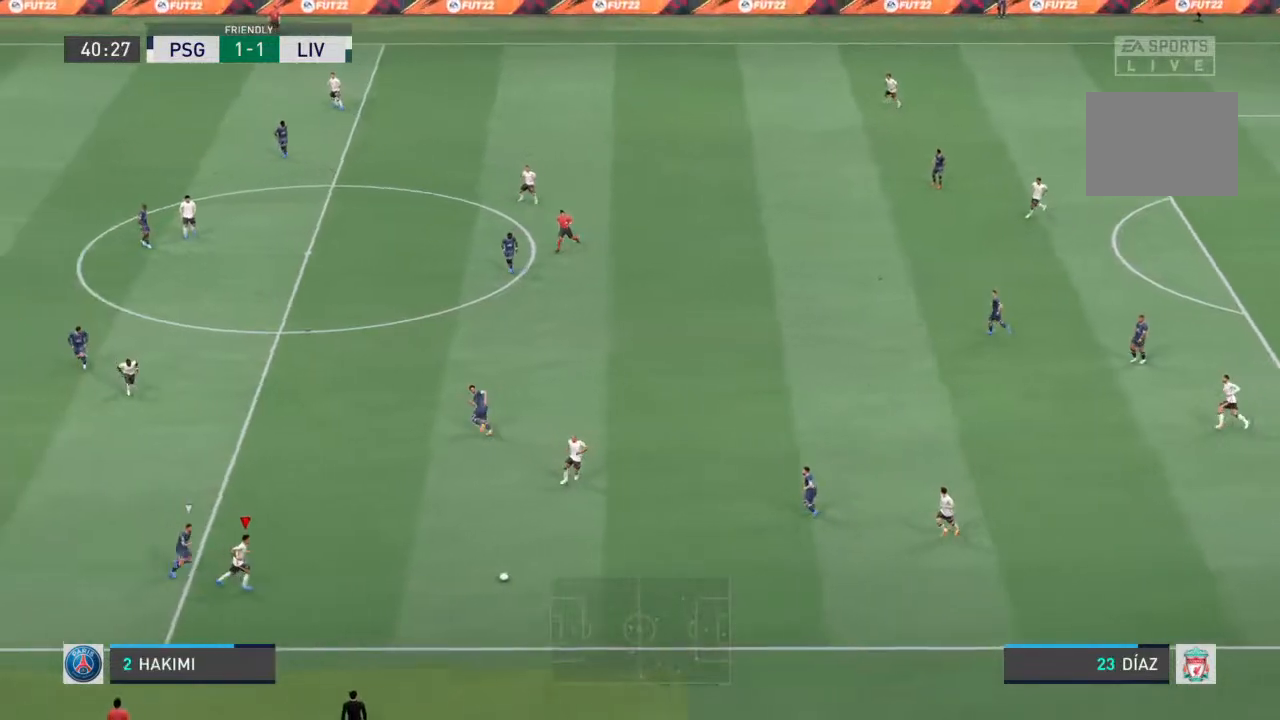
{"buttons": ["CROSS"], "left_stick": "up-right", "right_stick": "center", "events": [[433, "CROSS", "down"], [433, "left_stick", "up-right"]]}
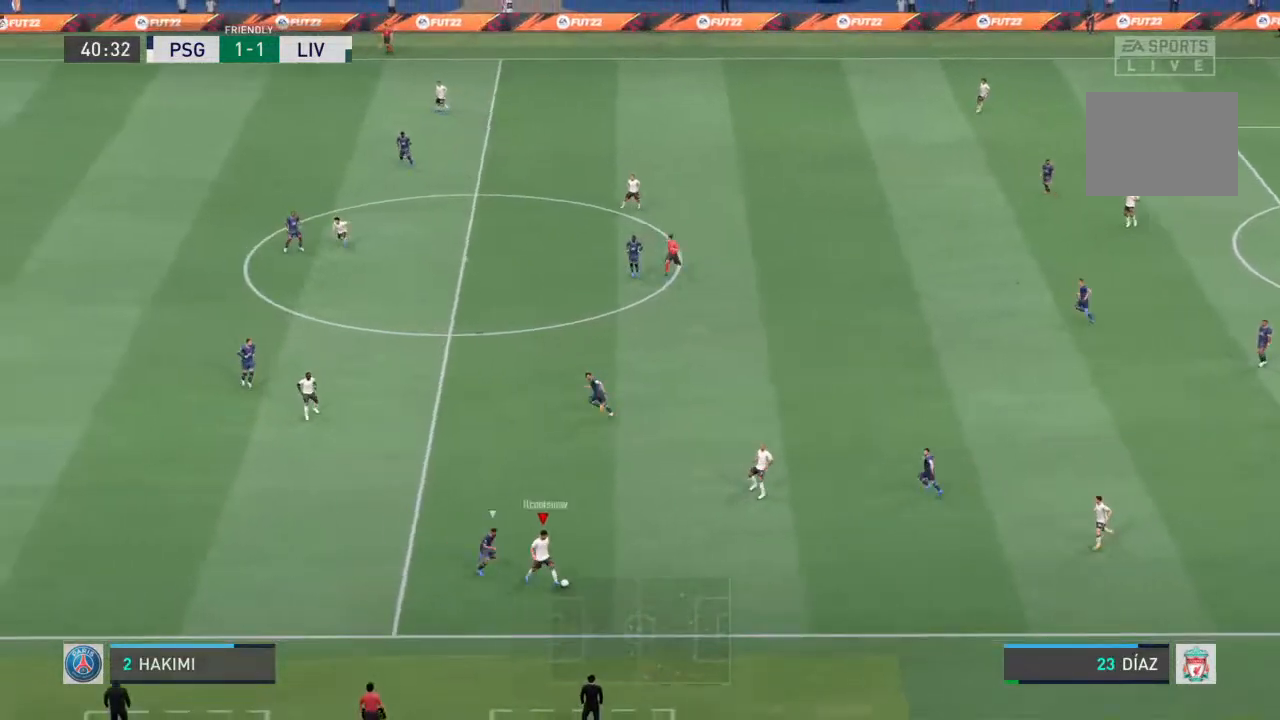
{"buttons": [], "left_stick": "up-left", "right_stick": "center", "events": [[67, "CROSS", "up"], [233, "left_stick", "up"], [467, "left_stick", "up-left"]]}
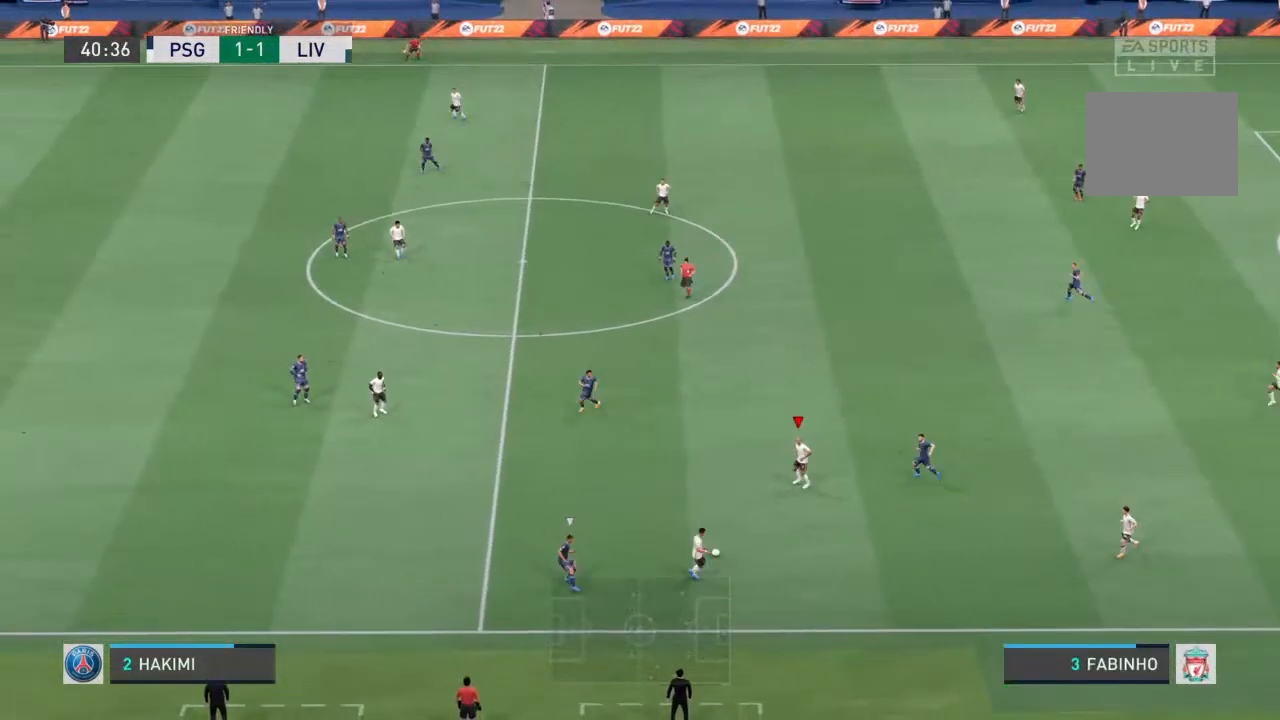
{"buttons": [], "left_stick": "up-left", "right_stick": "center", "events": []}
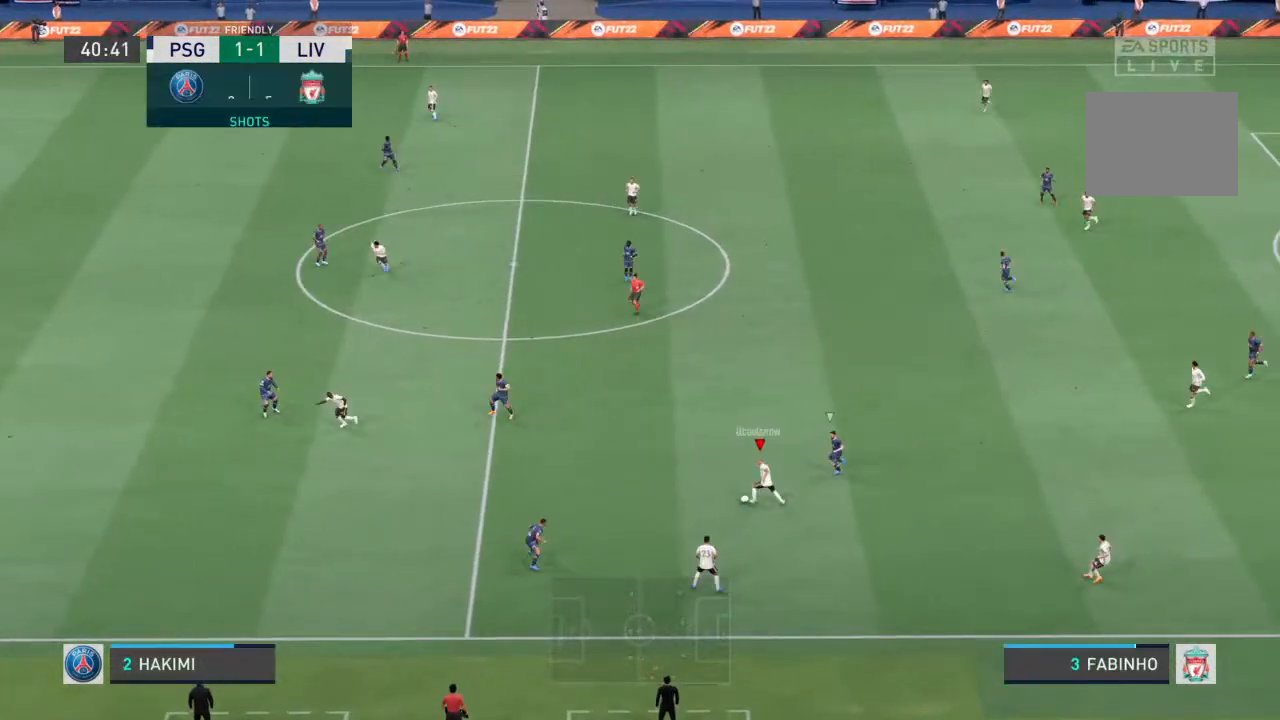
{"buttons": [], "left_stick": "up-left", "right_stick": "center", "events": []}
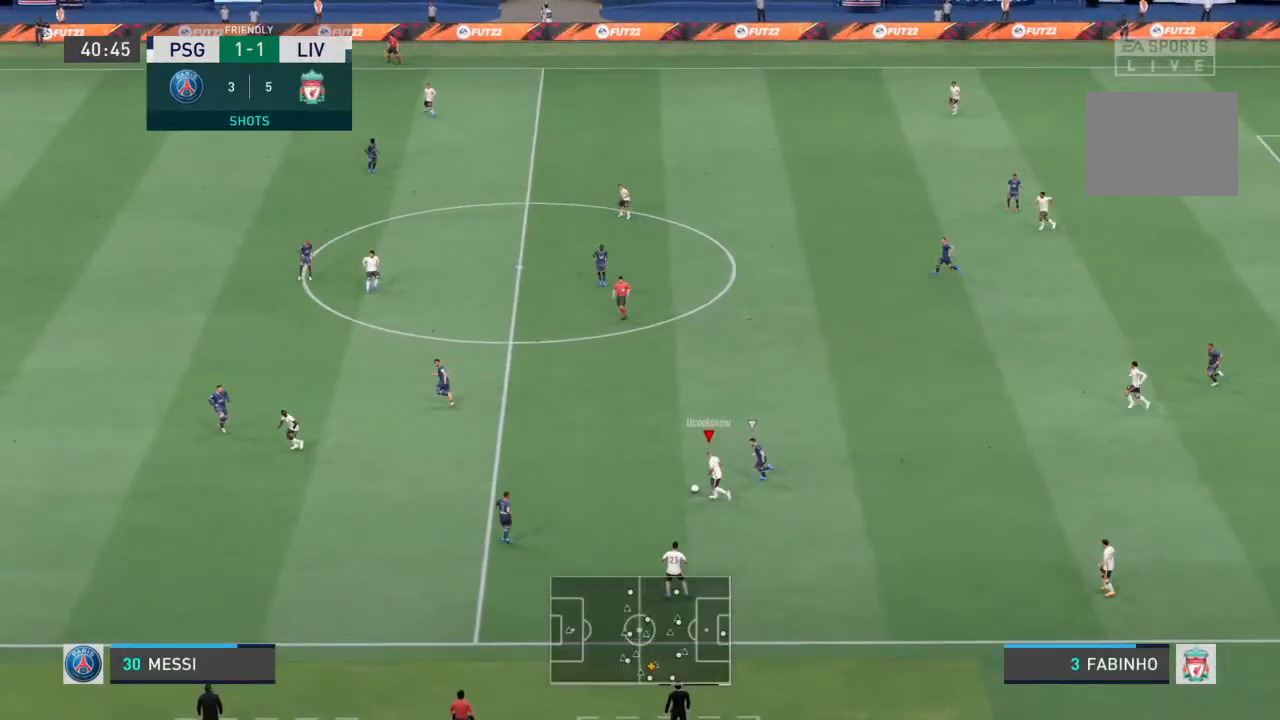
{"buttons": [], "left_stick": "down-left", "right_stick": "center", "events": [[200, "left_stick", "down-left"]]}
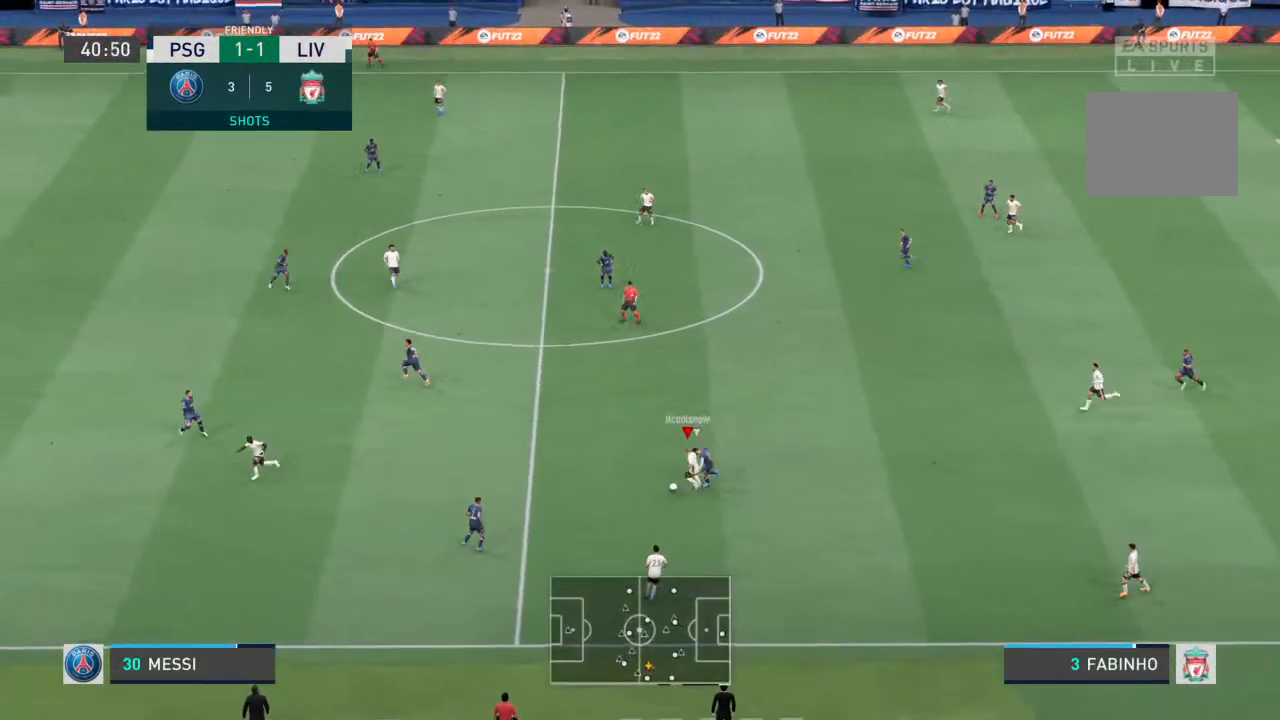
{"buttons": [], "left_stick": "down-left", "right_stick": "center", "events": []}
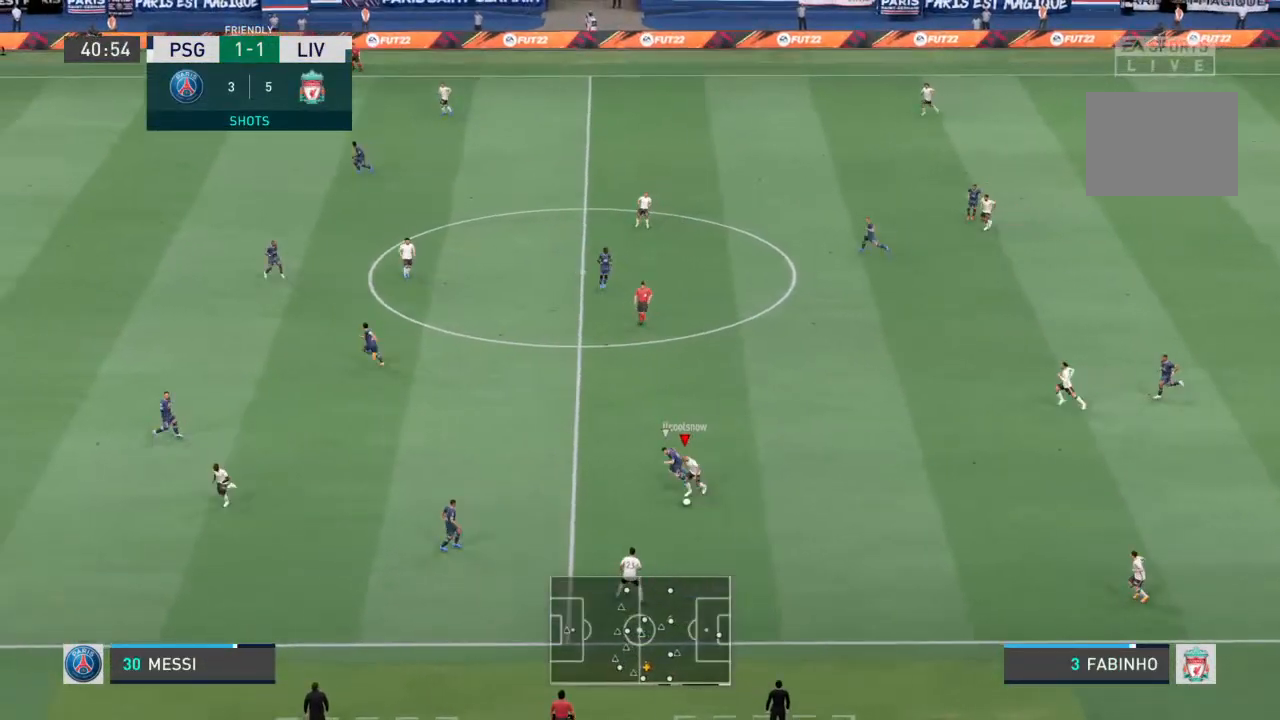
{"buttons": [], "left_stick": "down-left", "right_stick": "center", "events": [[100, "CROSS", "down"], [267, "CROSS", "up"]]}
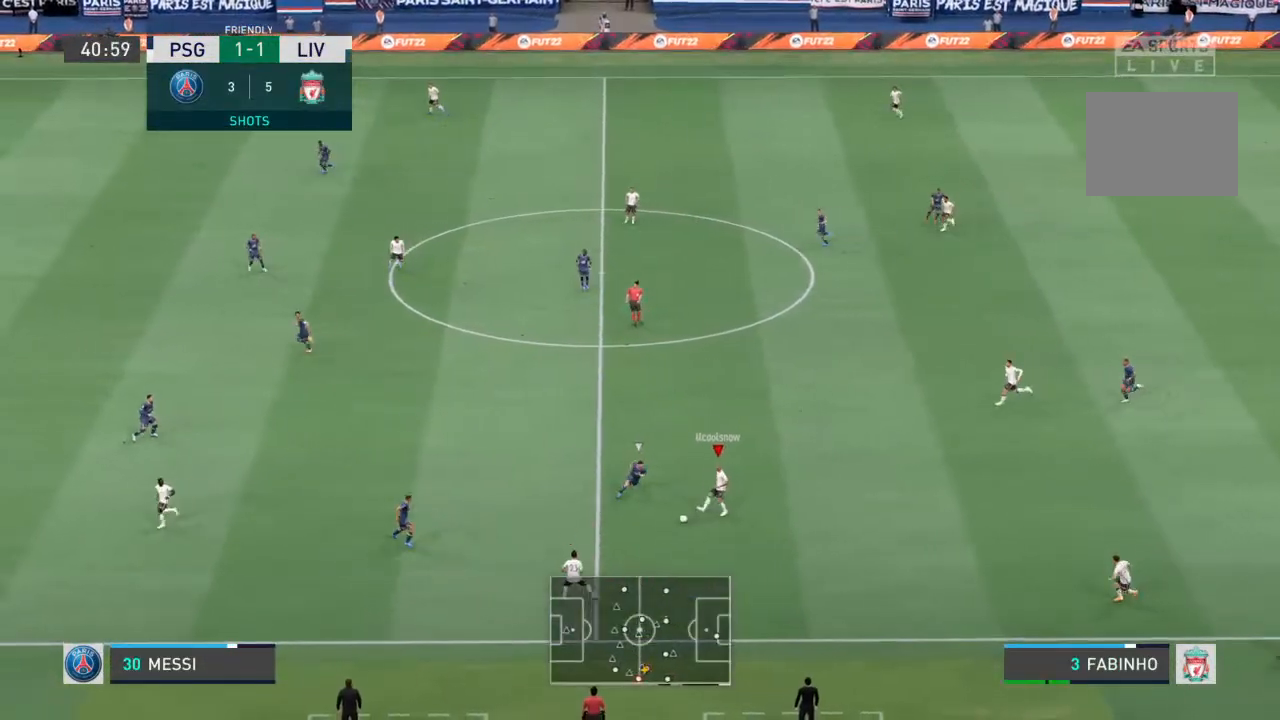
{"buttons": [], "left_stick": "center", "right_stick": "center", "events": [[200, "left_stick", "center"], [333, "L1", "down"], [500, "L1", "up"]]}
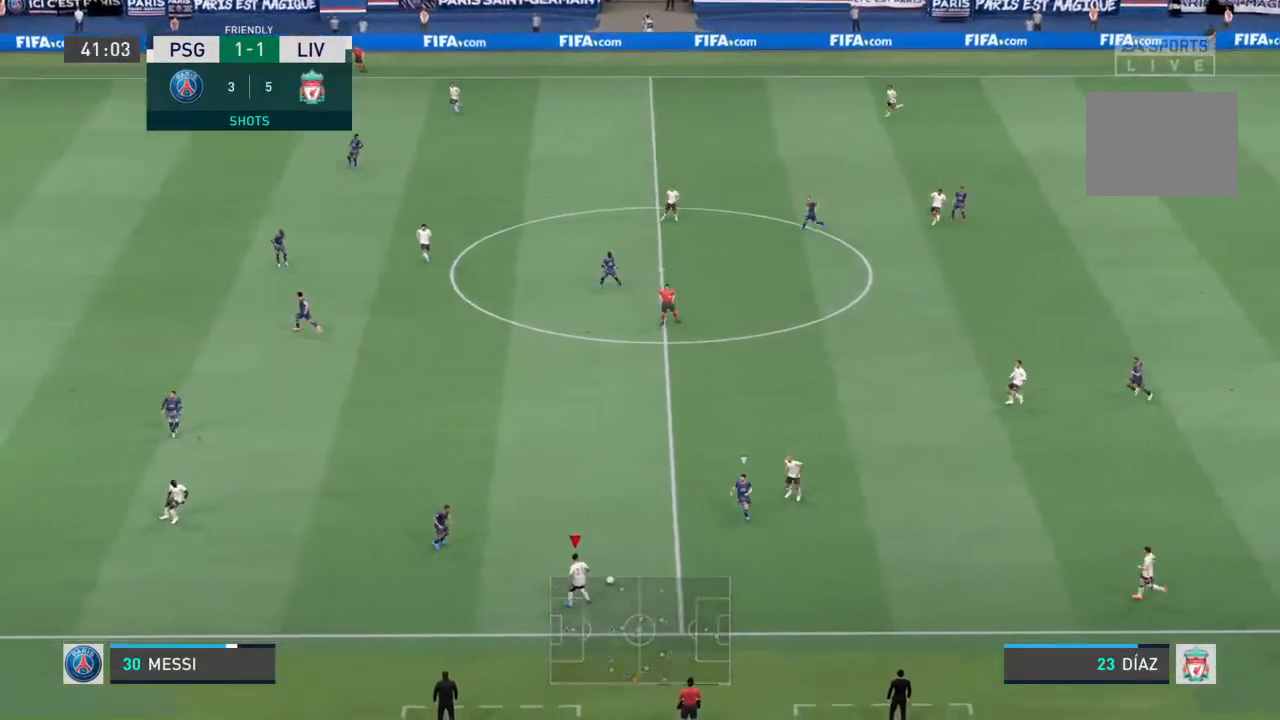
{"buttons": [], "left_stick": "left", "right_stick": "center", "events": [[167, "left_stick", "down-left"], [367, "TRIANGLE", "down"], [400, "left_stick", "left"], [500, "TRIANGLE", "up"]]}
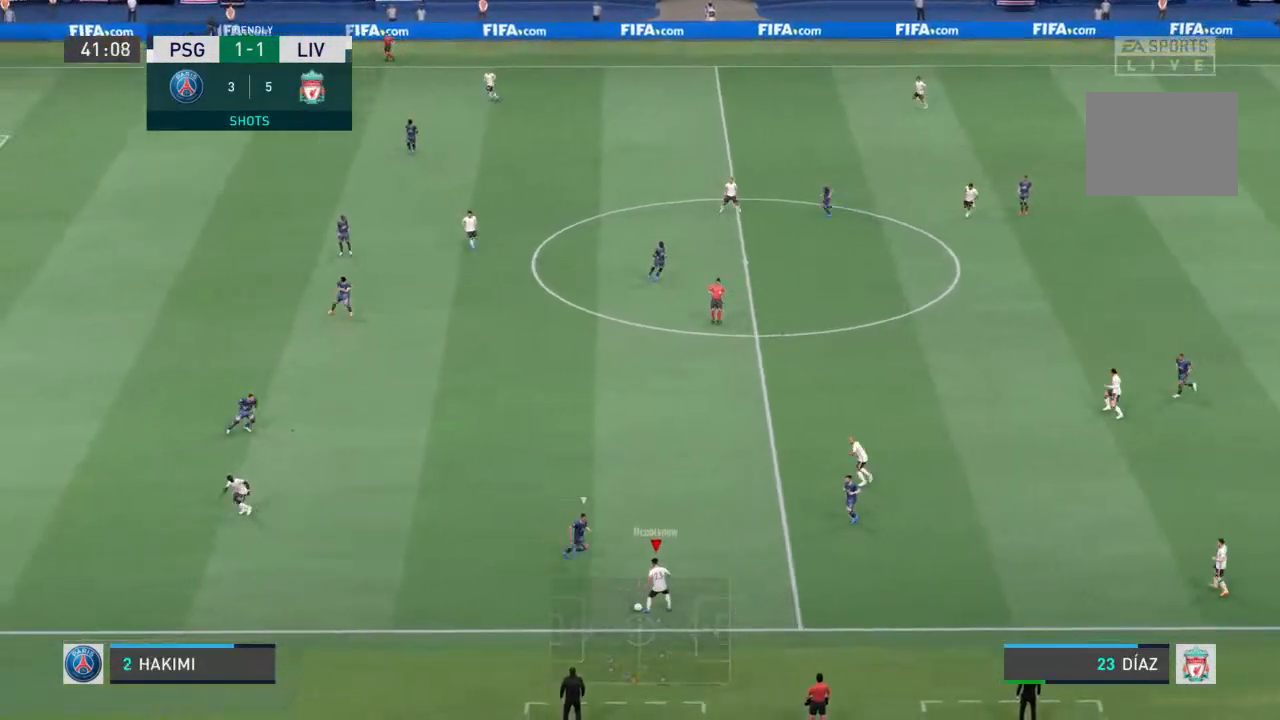
{"buttons": ["R1"], "left_stick": "left", "right_stick": "center", "events": [[133, "R1", "down"]]}
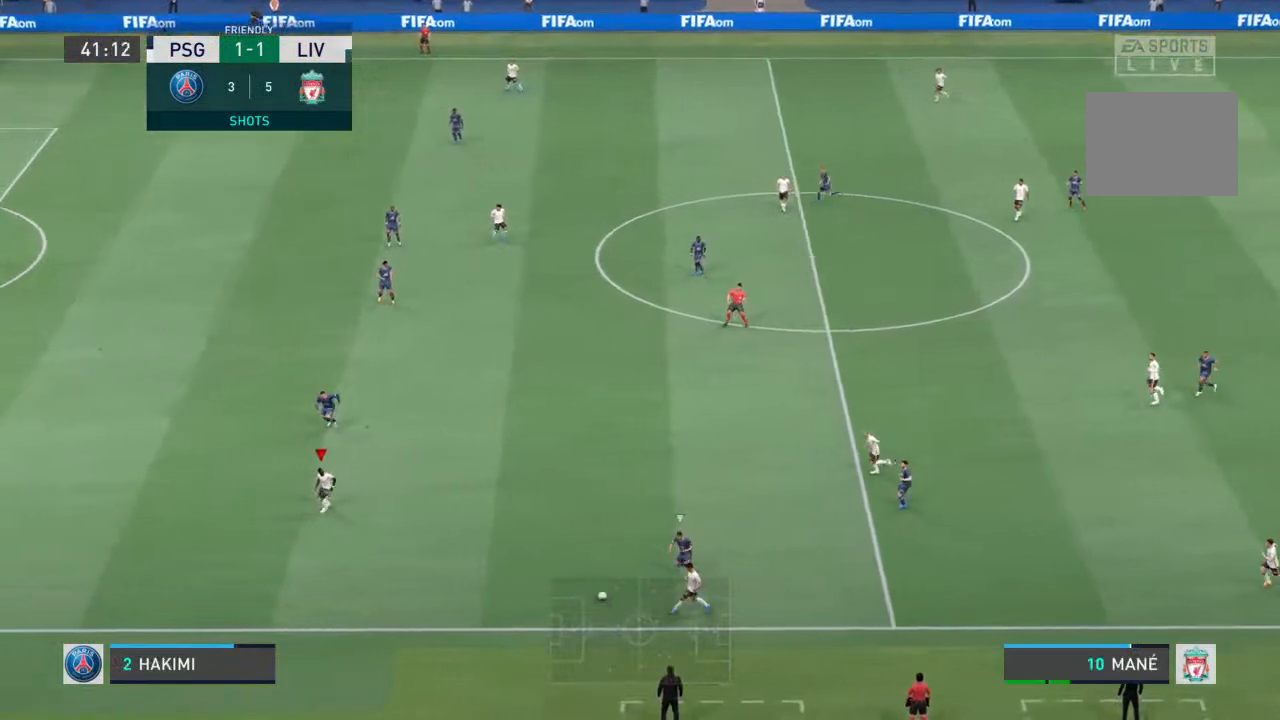
{"buttons": ["R1"], "left_stick": "left", "right_stick": "center", "events": []}
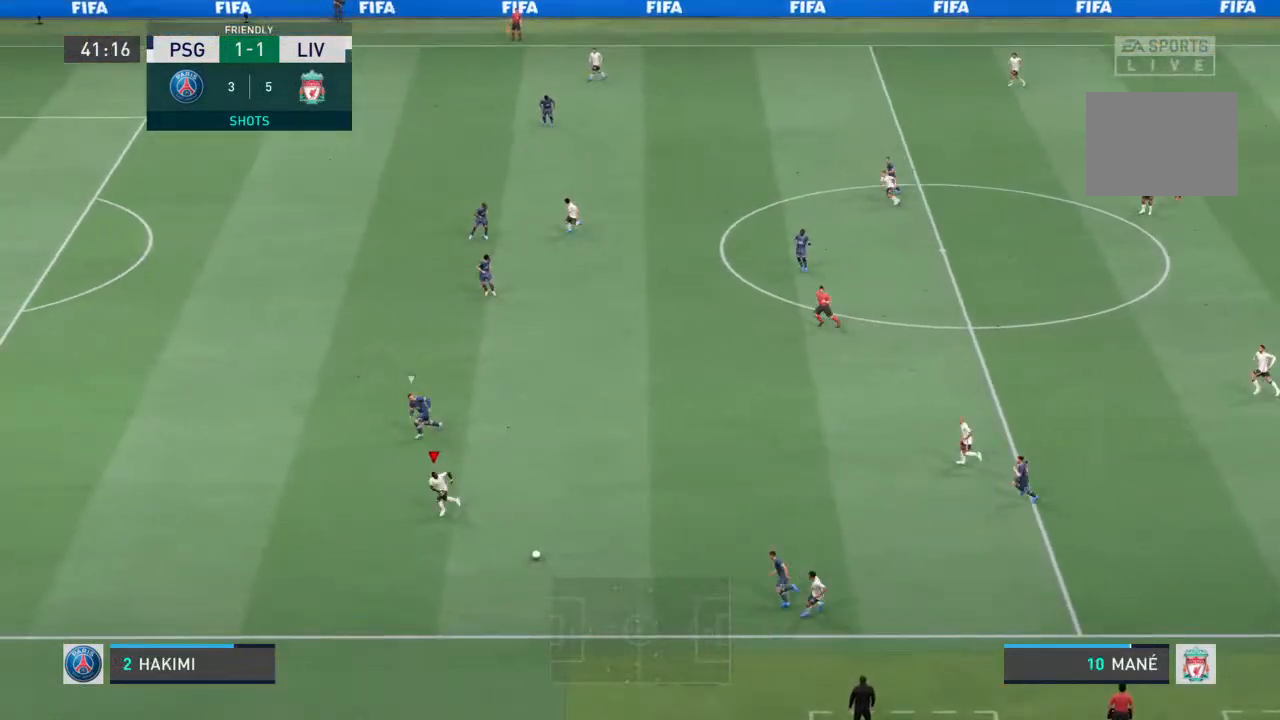
{"buttons": ["R1"], "left_stick": "left", "right_stick": "center", "events": [[267, "R1", "up"], [467, "R1", "down"]]}